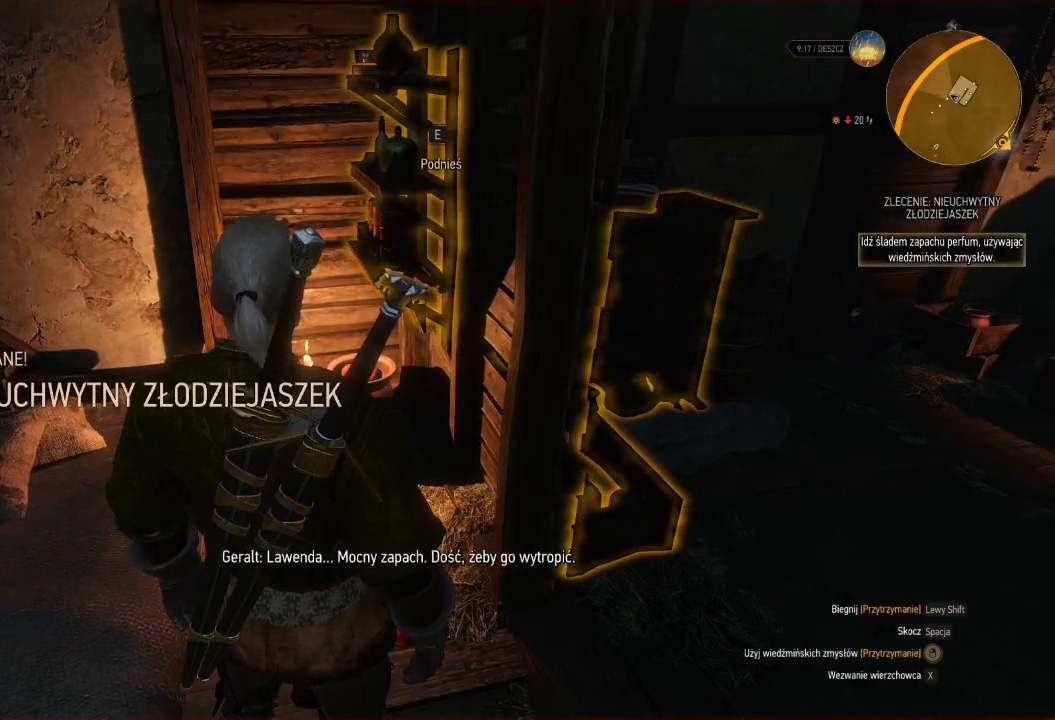
Gameplay with keyboard and mouse; each line is a JSON object with the keys and mouse buttons held at the frame after it. "events" lists presses ("down") and releases ("up") of "a", "ctrl", "d", "e", "q", "s", "shift", "space", "w", "mouse_left", "mouse_wheel", "mouse_right", "mouse_mb4" and "mouse_mb5" between this image and that frame as [ms after this image, input, new state], when the widget could be followed in between. "mouse_left", "mouse_wheel", "mouse_right", "mouse_mb4", "mouse_mb5" = the "left", "wheel", "right", "mb4", "mb5" buttons of the "mouse" list. No other keys are recorded. "wheel" means that the mouse wheel is clicked or scrolled. Mouse movement is not recorded.
{"keys": ["e"], "mouse": [], "events": [[100, "e", "down"], [200, "e", "up"], [380, "e", "down"]]}
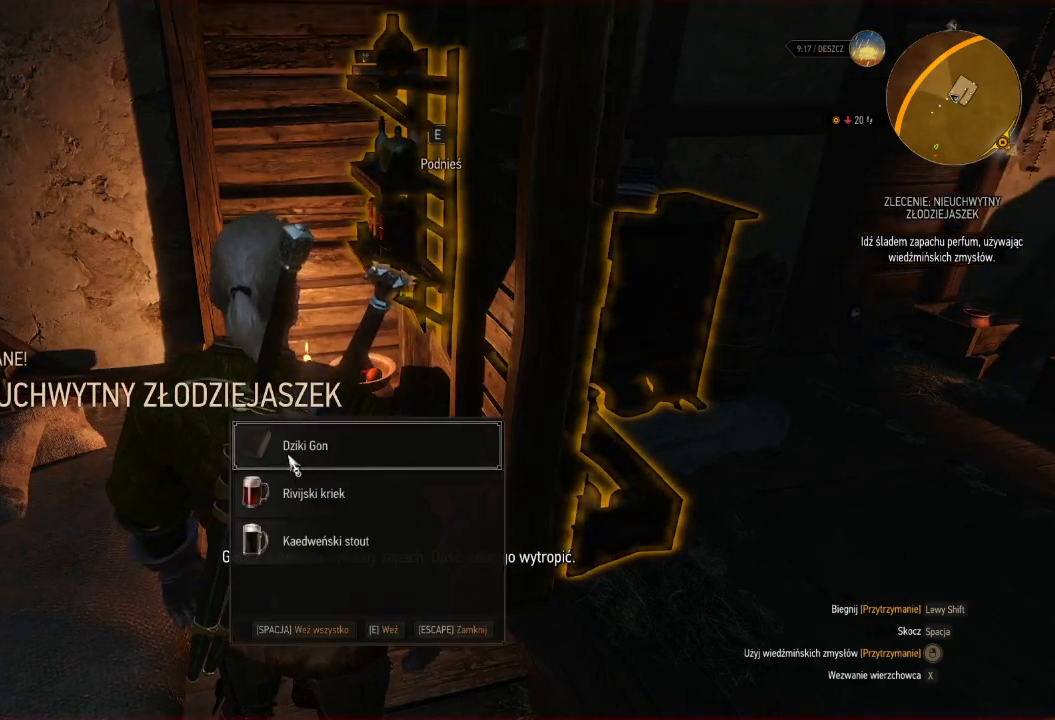
{"keys": [], "mouse": [], "events": [[20, "e", "up"], [140, "e", "down"], [220, "e", "up"], [320, "e", "down"], [440, "e", "up"]]}
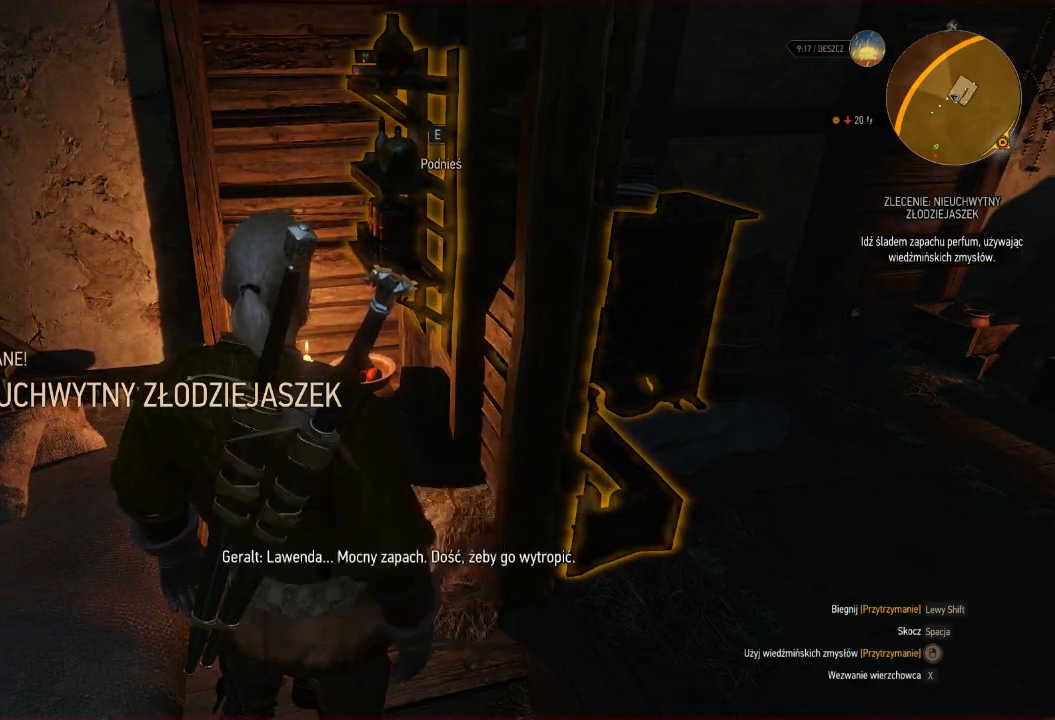
{"keys": ["d", "w"], "mouse": [], "events": [[140, "w", "down"], [260, "d", "down"]]}
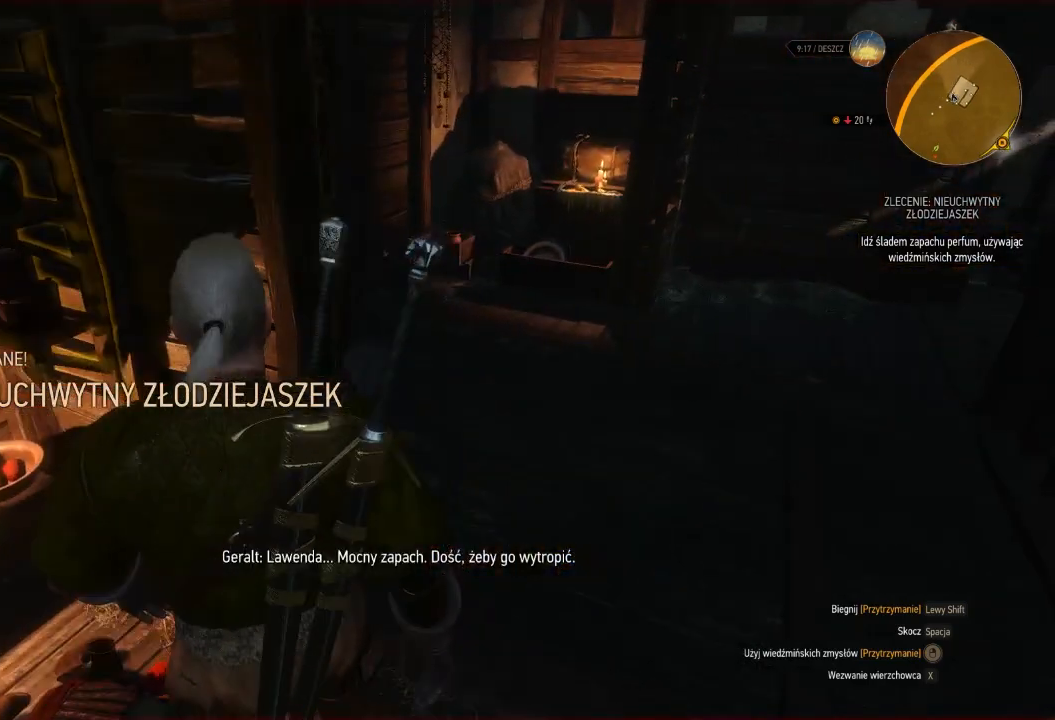
{"keys": ["d"], "mouse": ["right"], "events": [[240, "mouse_right", "down"], [240, "space", "down"], [260, "w", "up"], [320, "space", "up"]]}
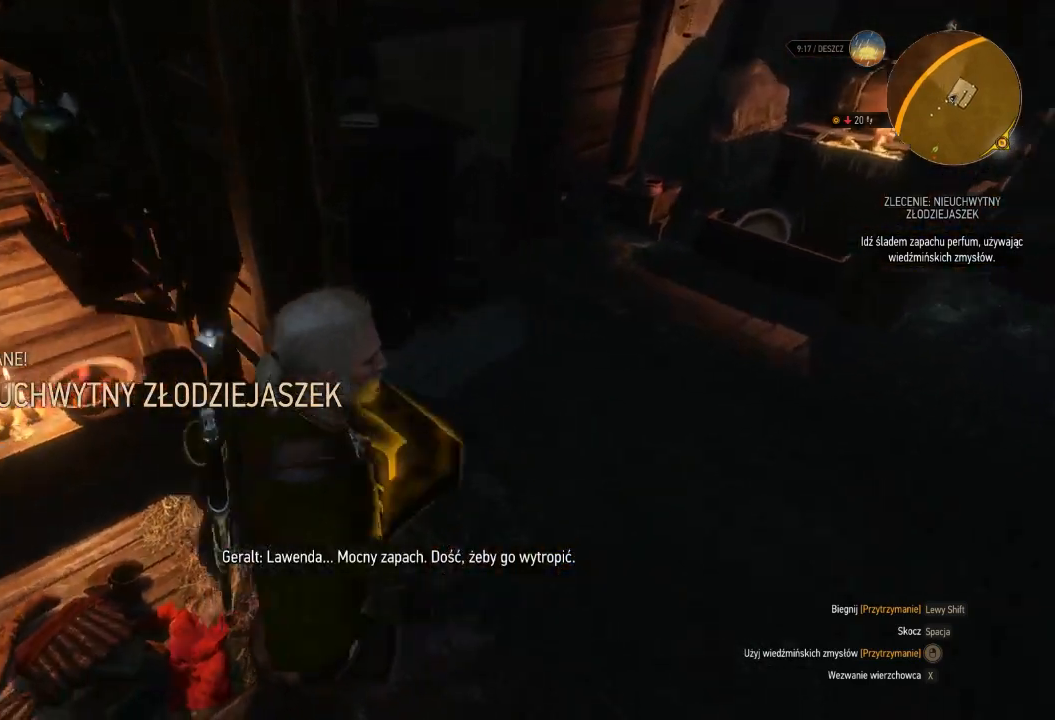
{"keys": ["w"], "mouse": ["right"], "events": [[320, "w", "down"], [500, "d", "up"]]}
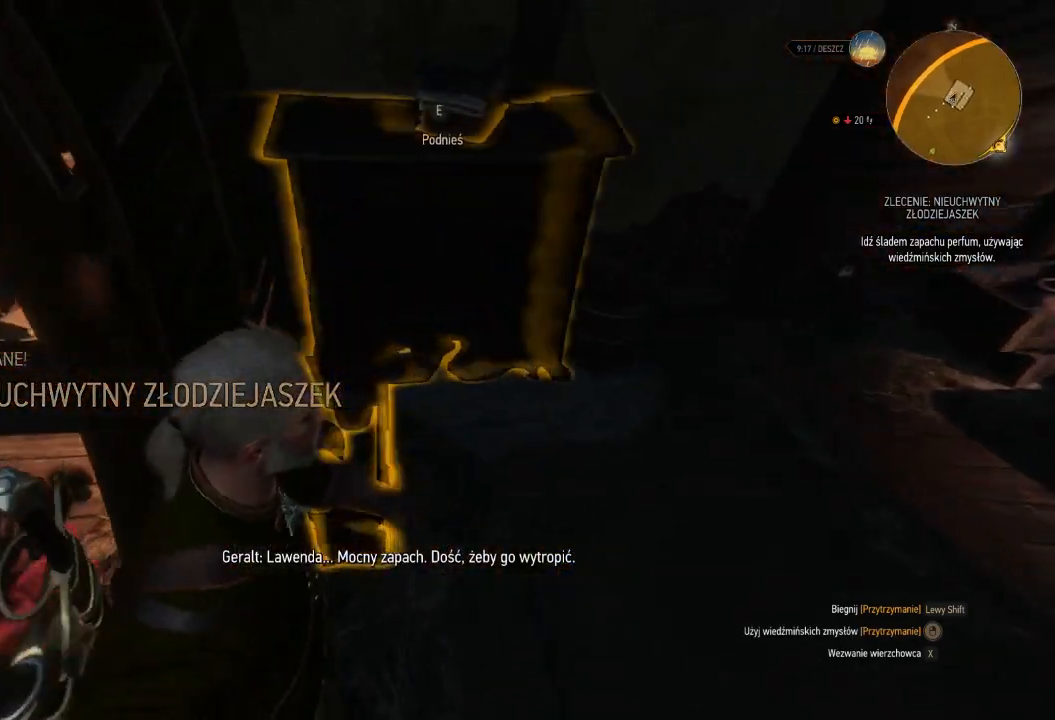
{"keys": [], "mouse": ["right"], "events": [[200, "w", "up"]]}
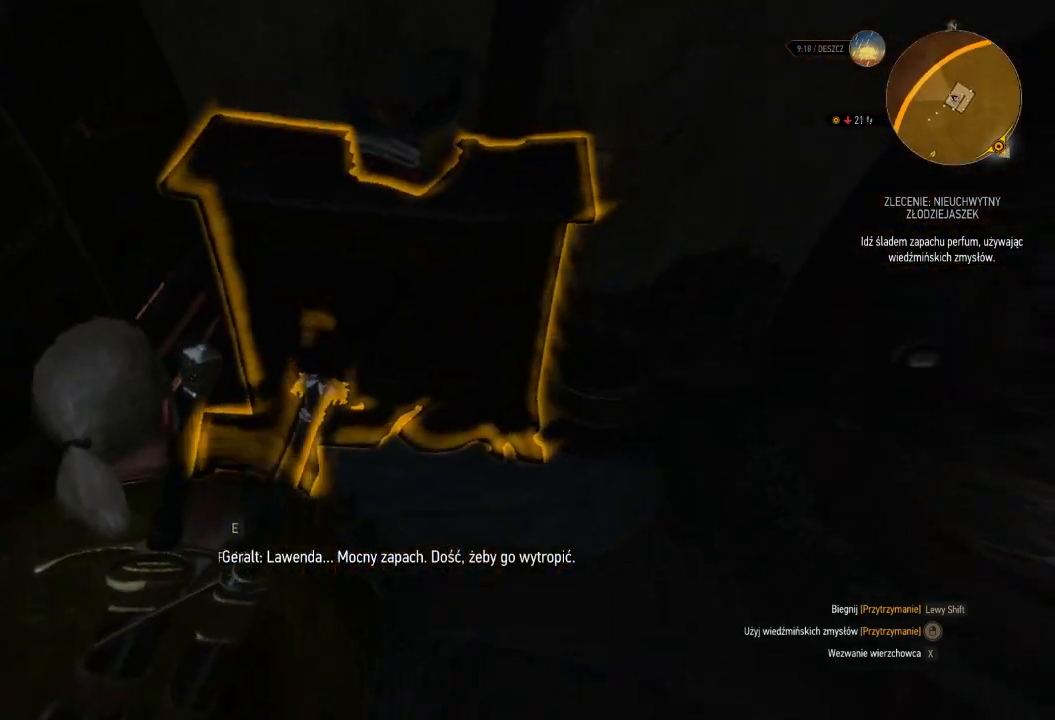
{"keys": [], "mouse": ["right"], "events": []}
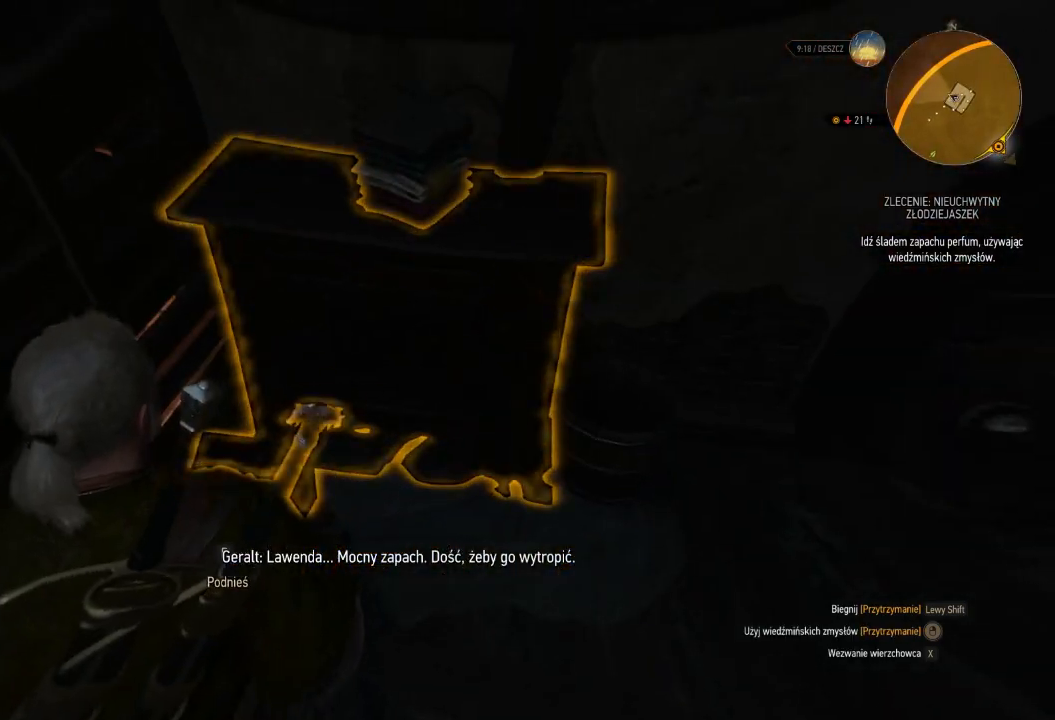
{"keys": ["e"], "mouse": ["right"], "events": [[20, "e", "down"], [100, "e", "up"], [240, "e", "down"], [340, "e", "up"], [460, "e", "down"]]}
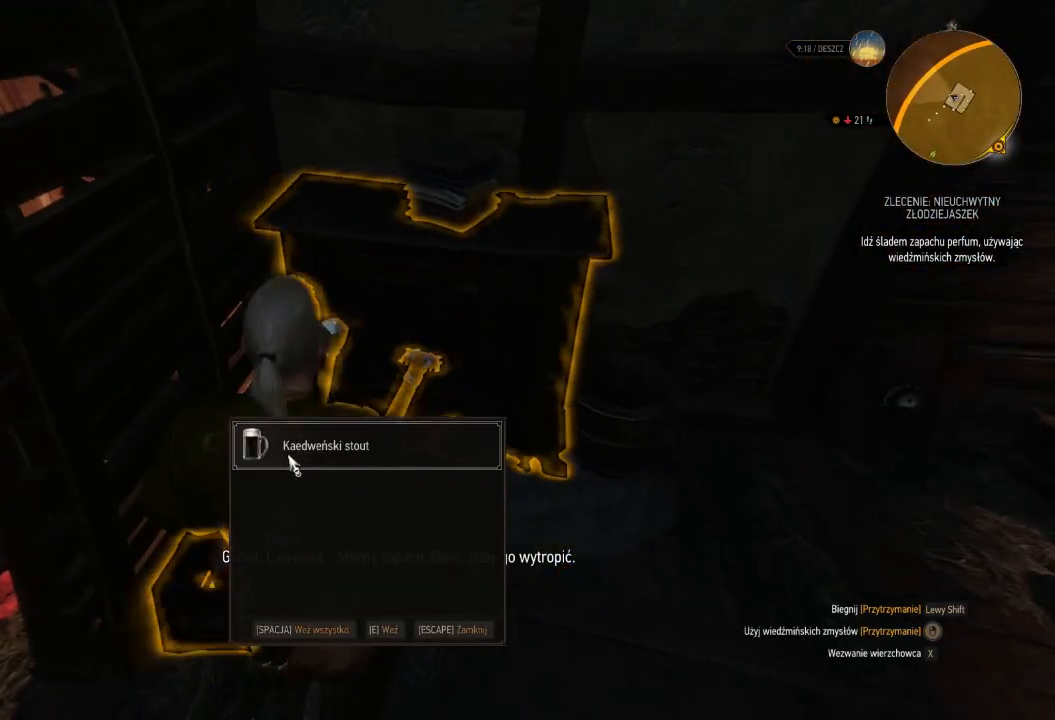
{"keys": [], "mouse": ["right"], "events": [[60, "e", "up"], [180, "e", "down"], [300, "e", "up"]]}
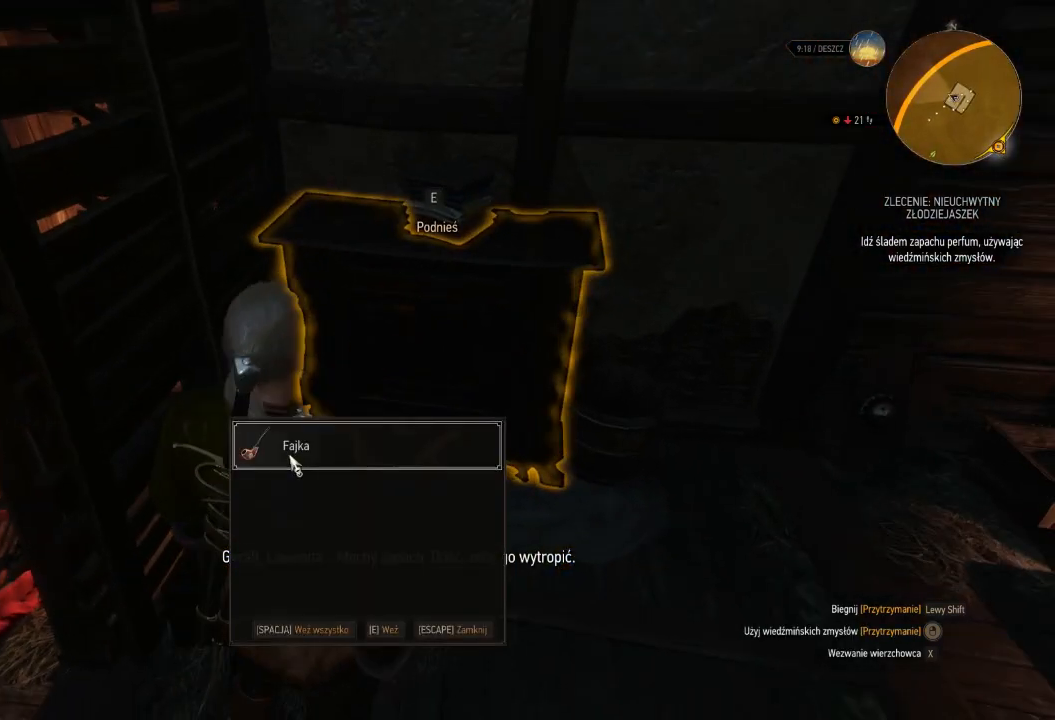
{"keys": [], "mouse": ["right"], "events": [[40, "e", "down"], [160, "e", "up"], [280, "e", "down"], [420, "e", "up"]]}
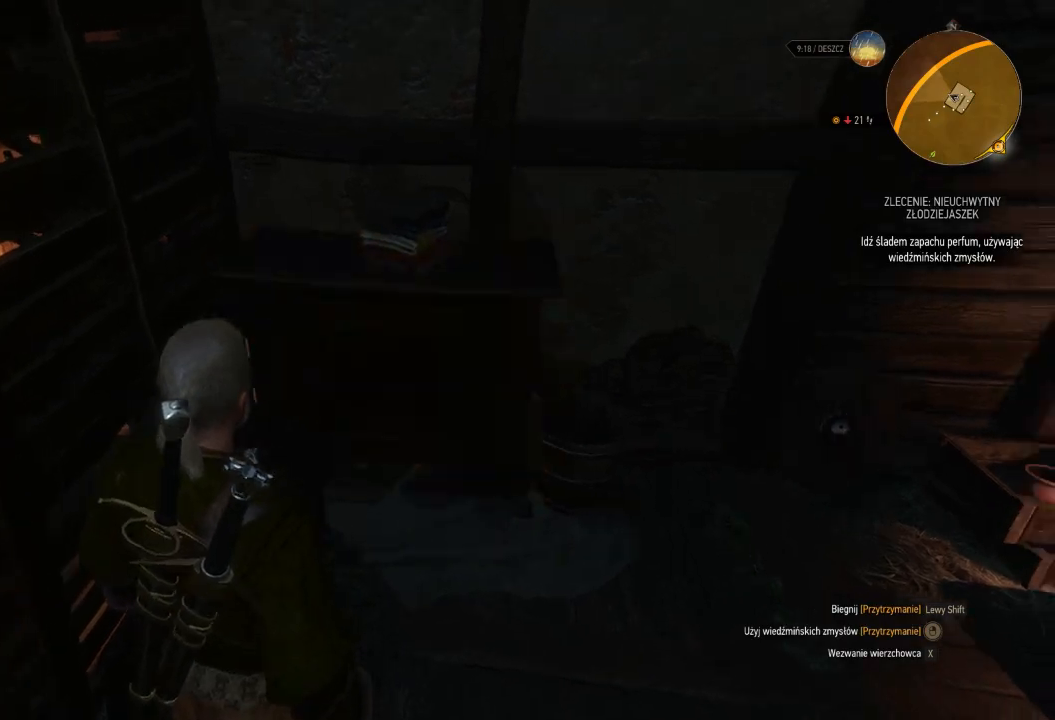
{"keys": ["w"], "mouse": ["right"], "events": [[160, "w", "down"]]}
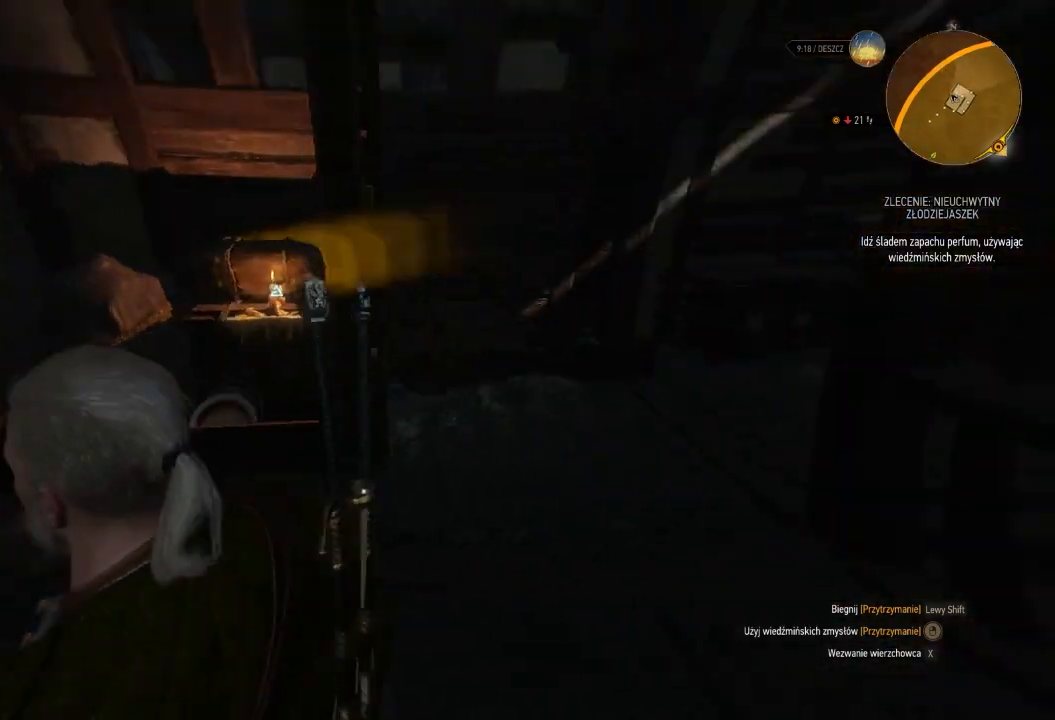
{"keys": ["w"], "mouse": ["right"], "events": []}
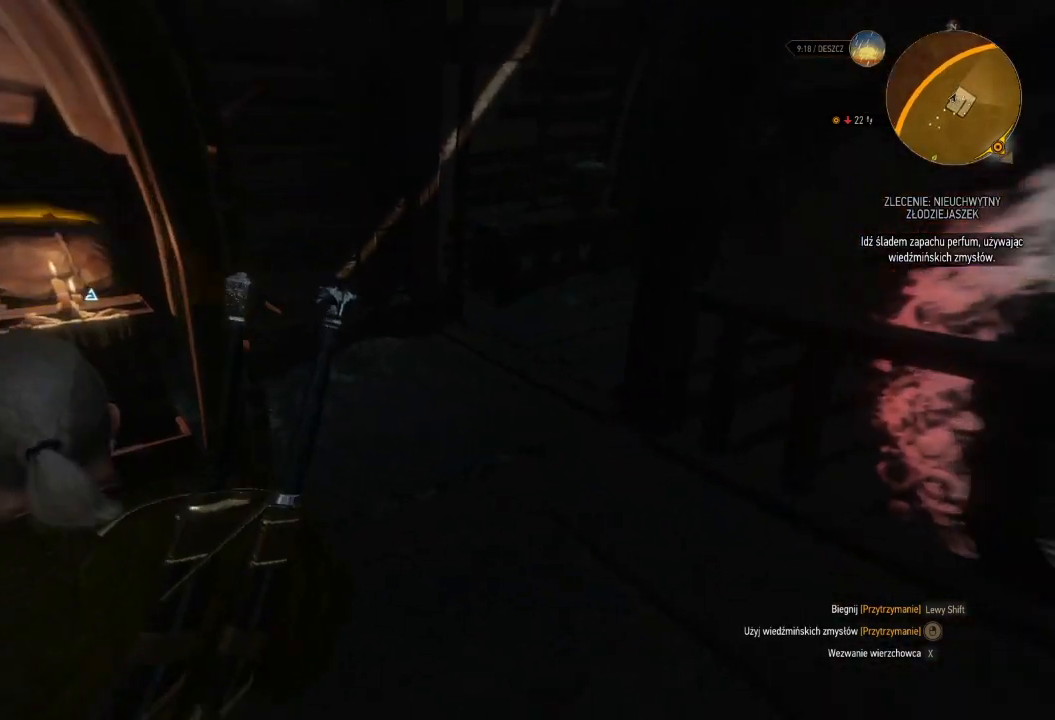
{"keys": ["w"], "mouse": ["right"], "events": []}
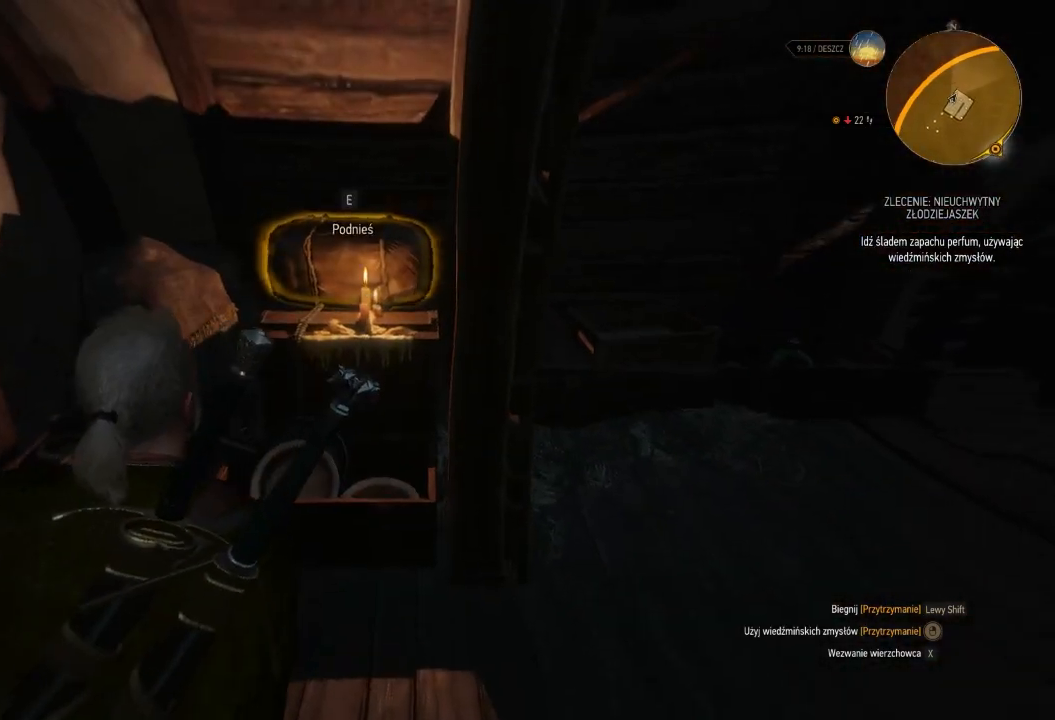
{"keys": ["e"], "mouse": ["right"], "events": [[340, "w", "up"], [500, "e", "down"]]}
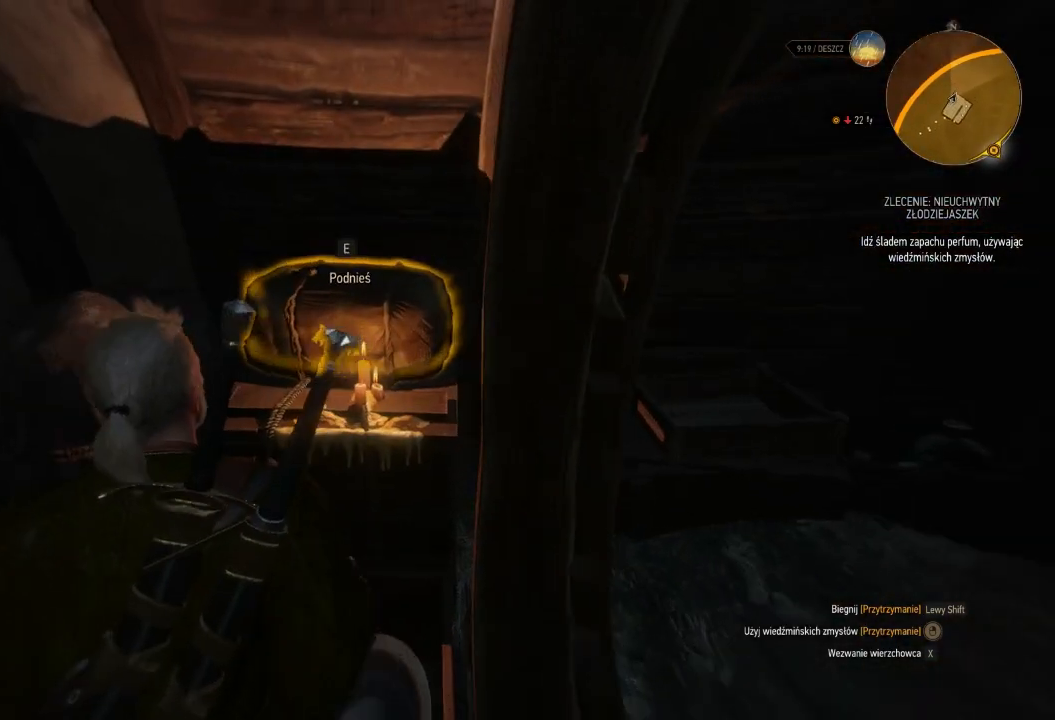
{"keys": [], "mouse": ["right"], "events": [[100, "e", "up"], [180, "e", "down"], [300, "e", "up"]]}
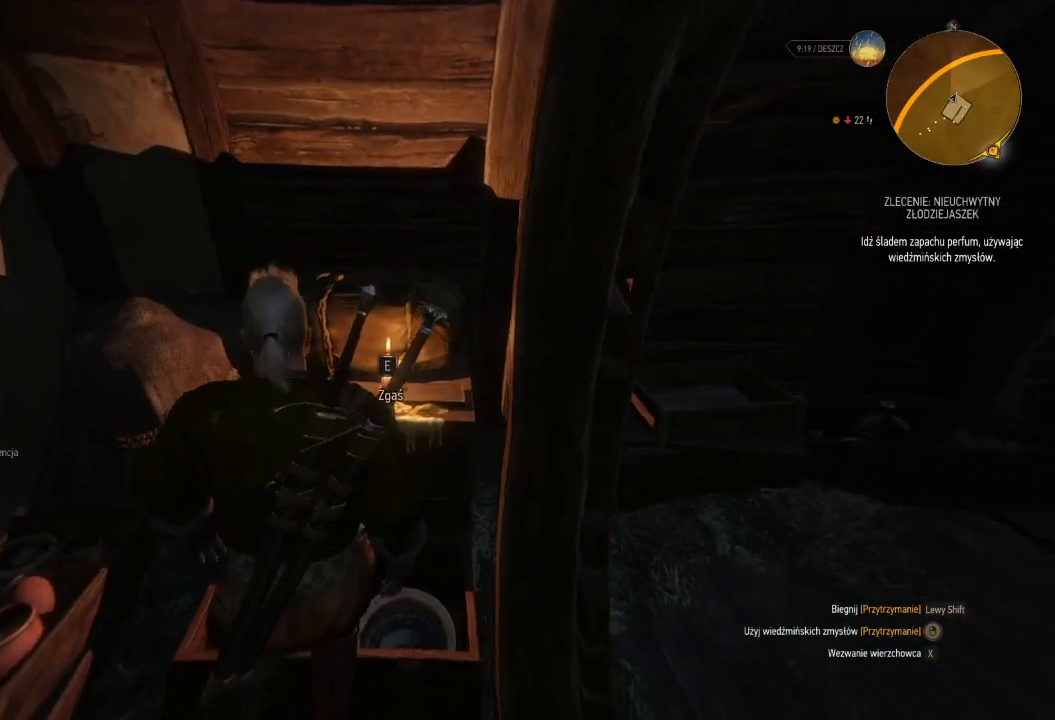
{"keys": ["d", "w"], "mouse": [], "events": [[200, "w", "down"], [220, "mouse_right", "up"], [500, "d", "down"]]}
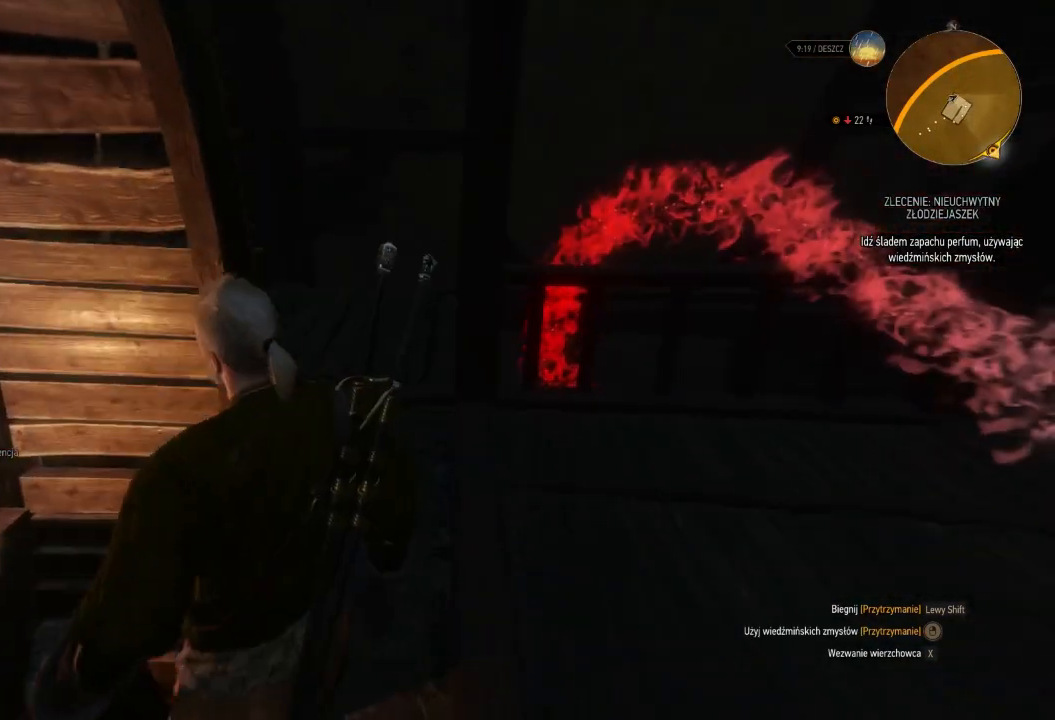
{"keys": ["d", "w"], "mouse": [], "events": []}
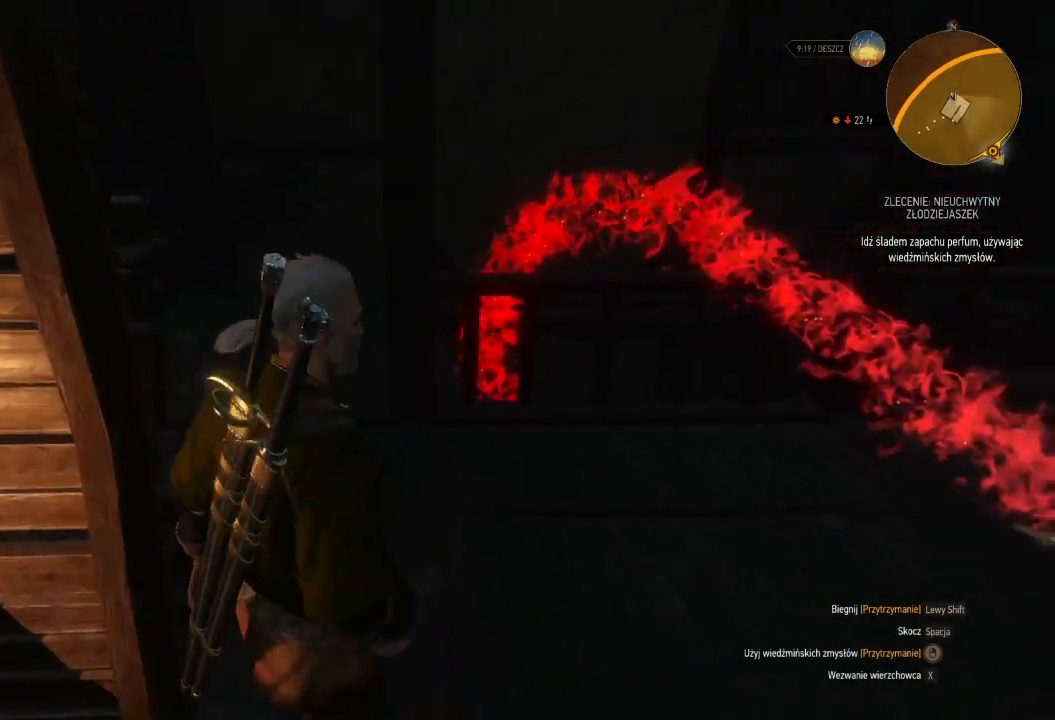
{"keys": ["w"], "mouse": [], "events": [[440, "d", "up"]]}
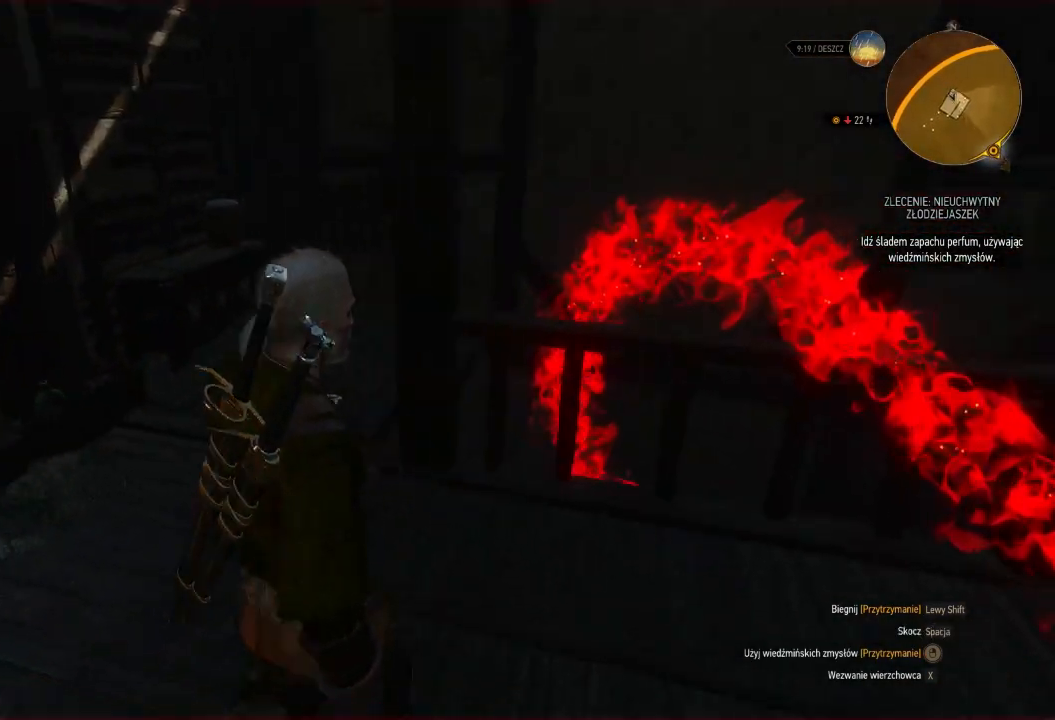
{"keys": ["w"], "mouse": [], "events": []}
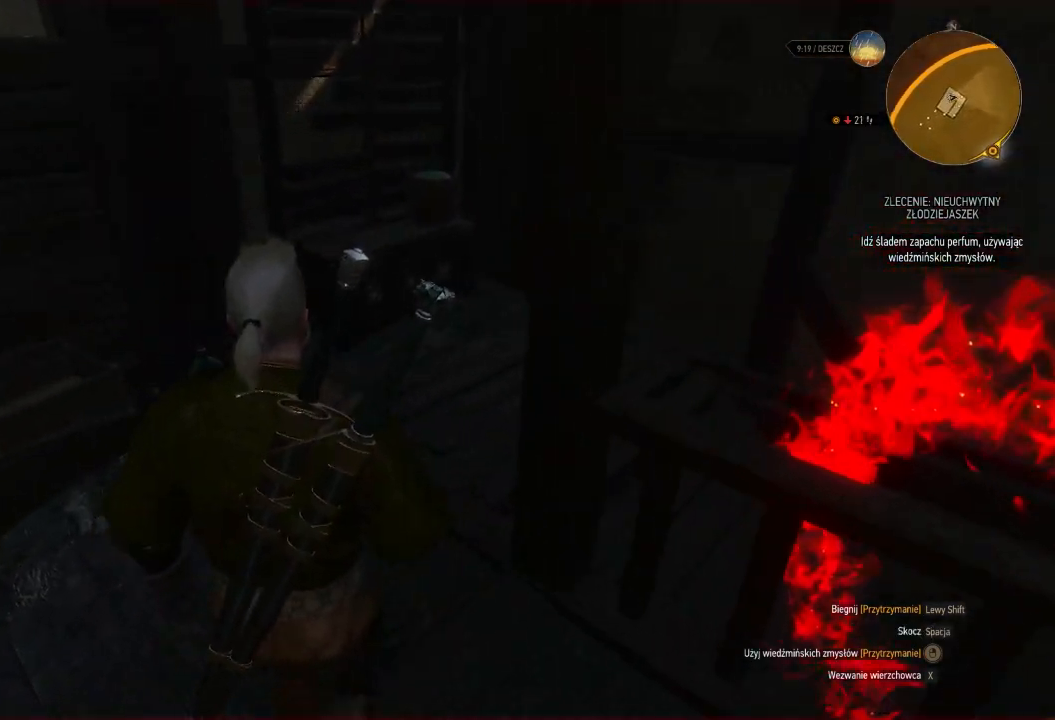
{"keys": ["w"], "mouse": [], "events": []}
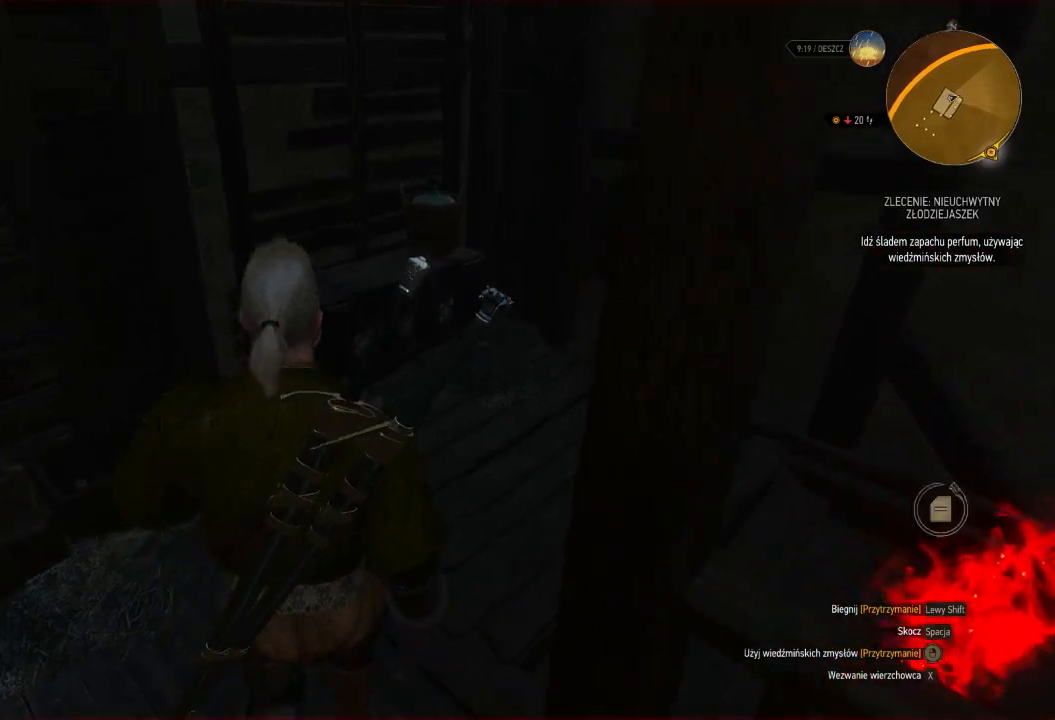
{"keys": ["w"], "mouse": [], "events": []}
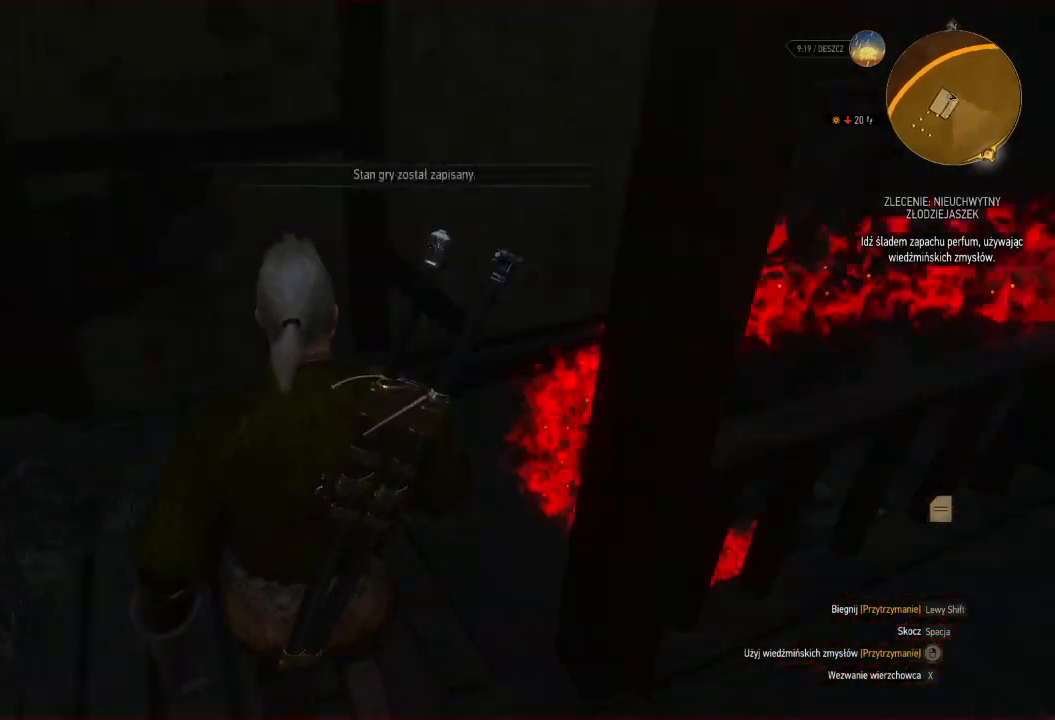
{"keys": ["a", "w"], "mouse": [], "events": [[380, "a", "down"]]}
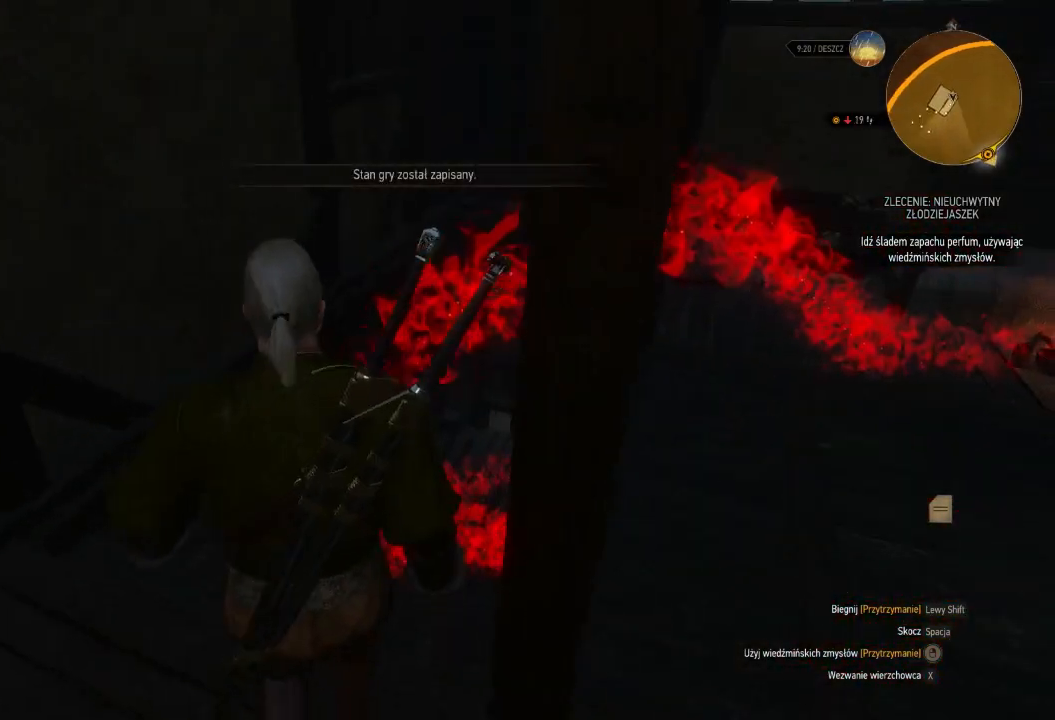
{"keys": ["w"], "mouse": ["right"], "events": [[180, "mouse_right", "down"], [380, "a", "up"]]}
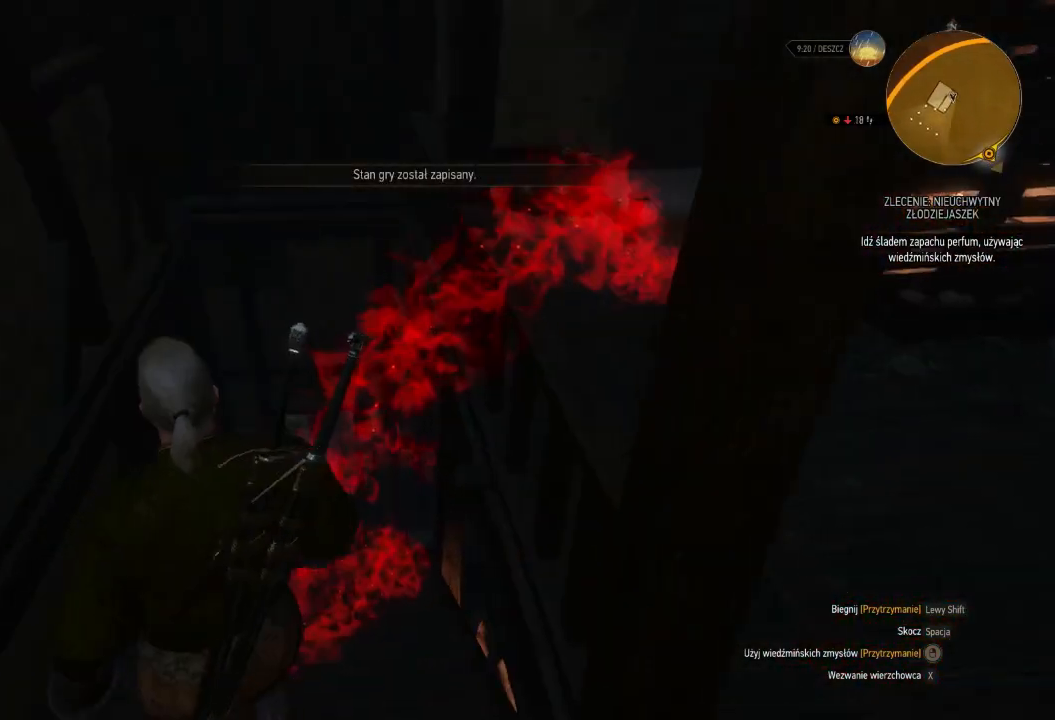
{"keys": ["w"], "mouse": ["right"], "events": []}
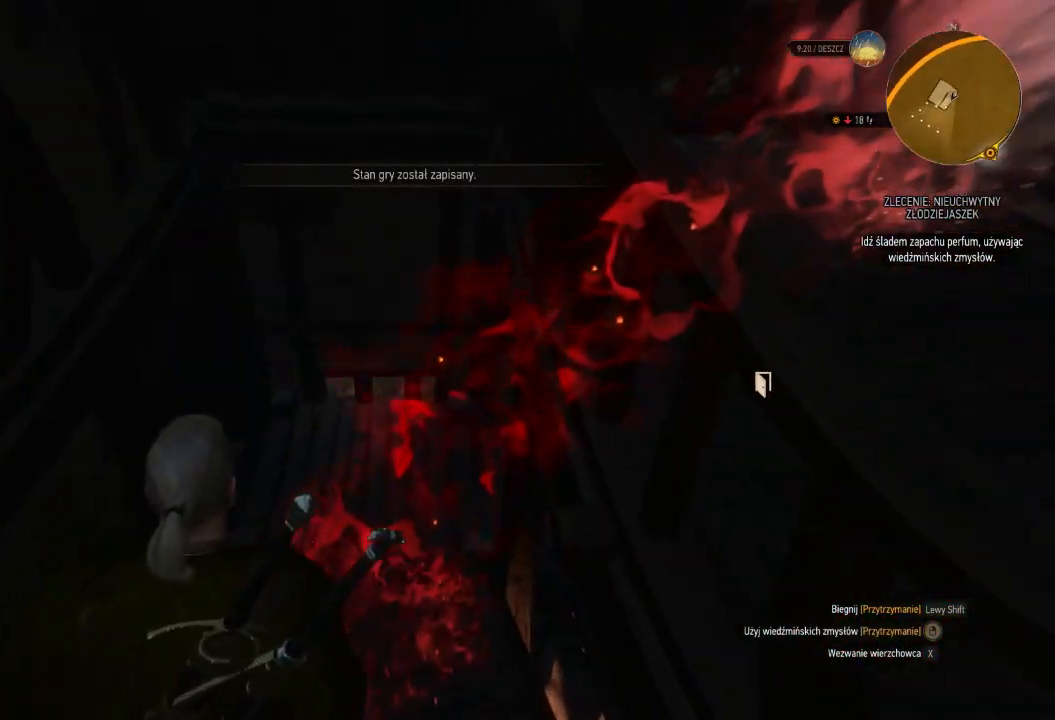
{"keys": ["a", "w"], "mouse": ["right"], "events": [[400, "a", "down"]]}
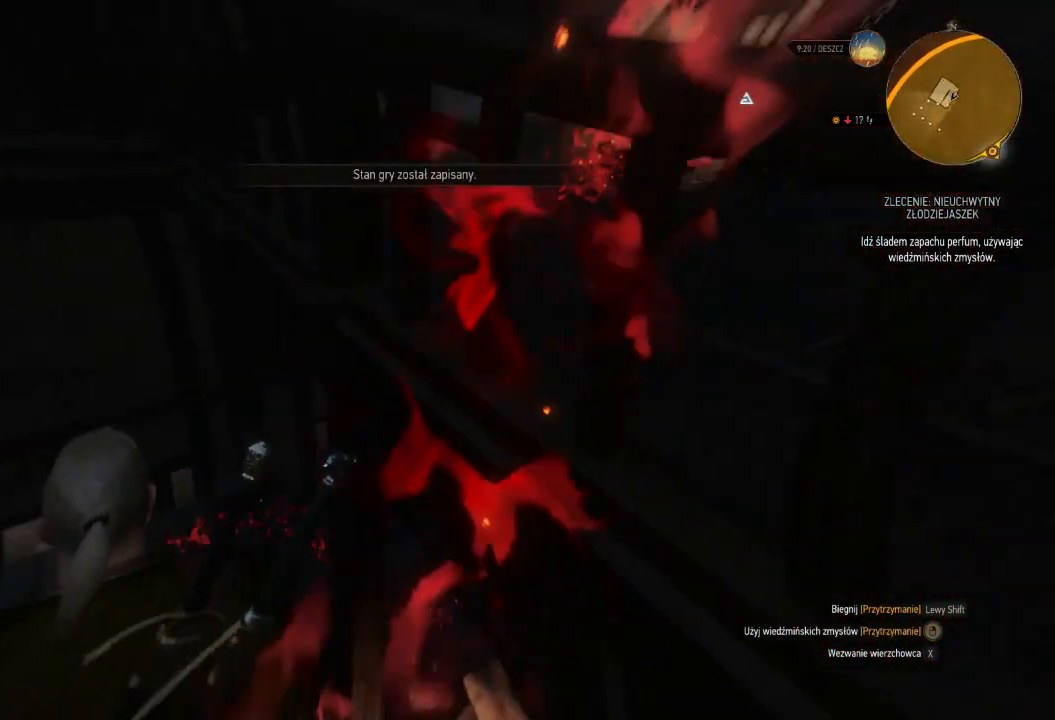
{"keys": ["a", "w"], "mouse": ["right"], "events": []}
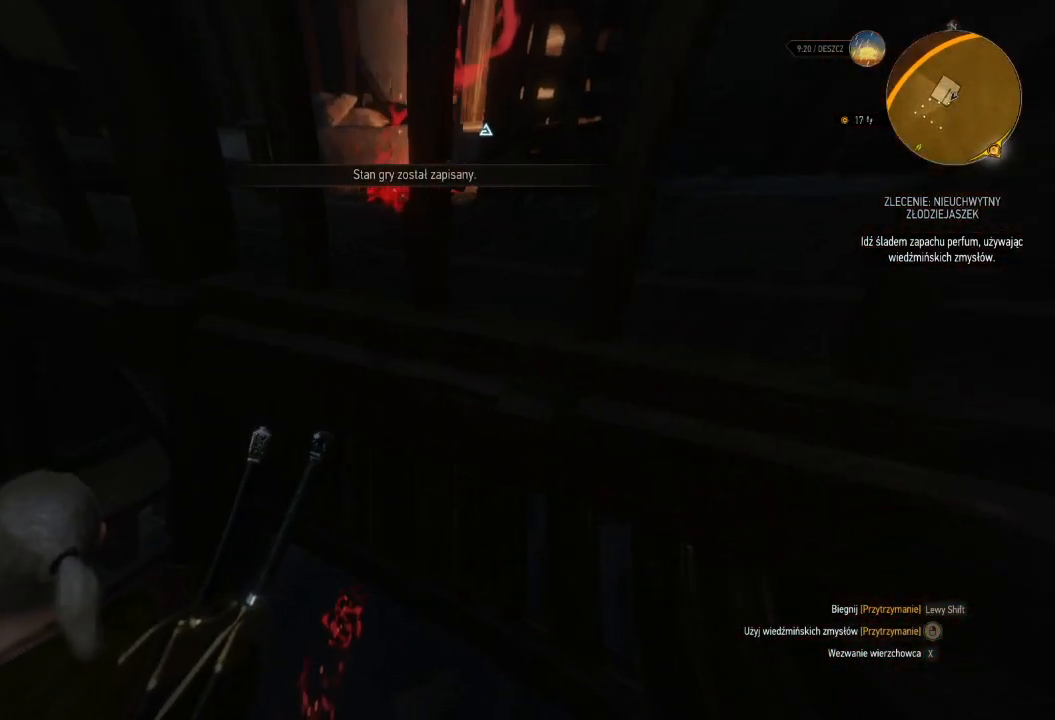
{"keys": ["a", "w"], "mouse": ["right"], "events": []}
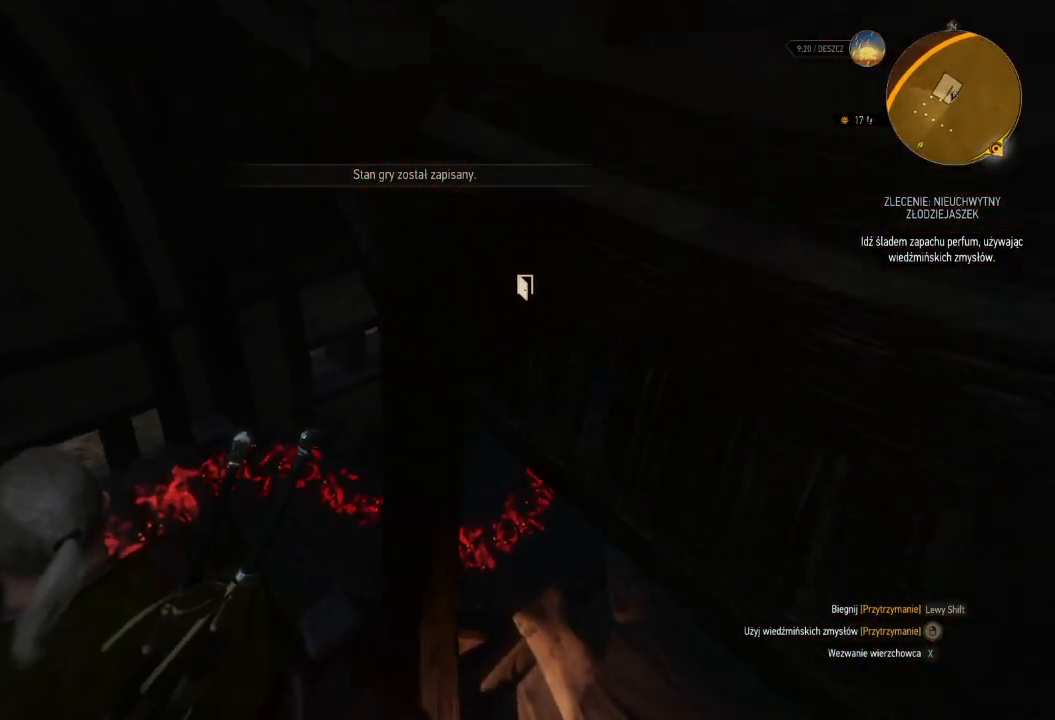
{"keys": ["a", "w"], "mouse": ["right"], "events": []}
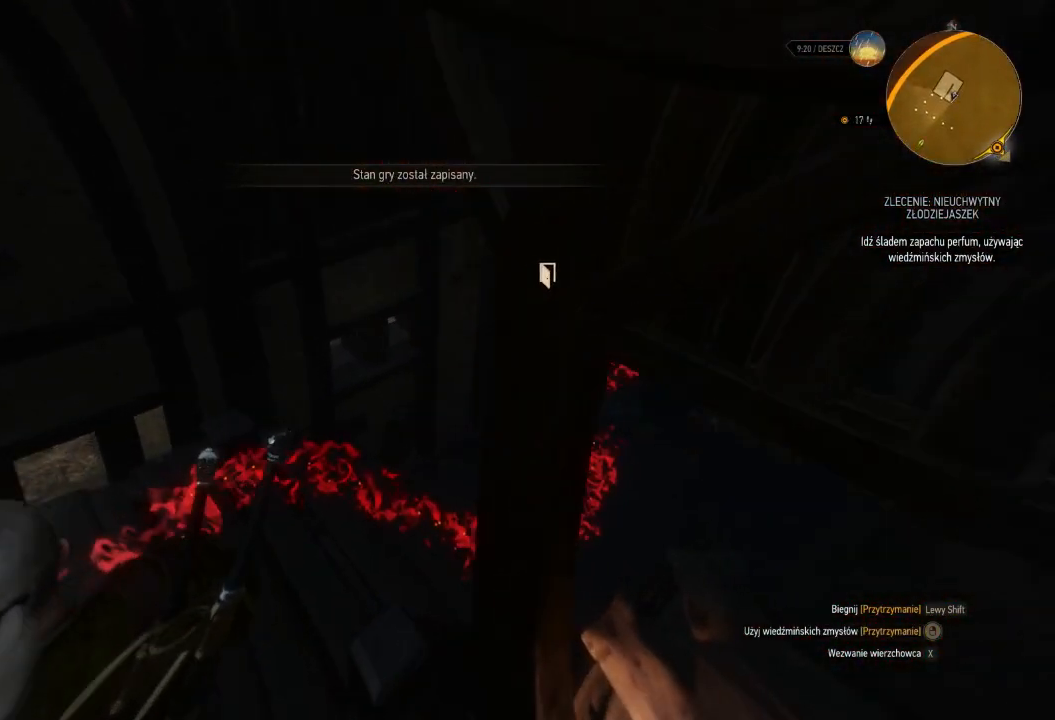
{"keys": ["shift", "w"], "mouse": ["right"], "events": [[100, "shift", "down"], [320, "a", "up"]]}
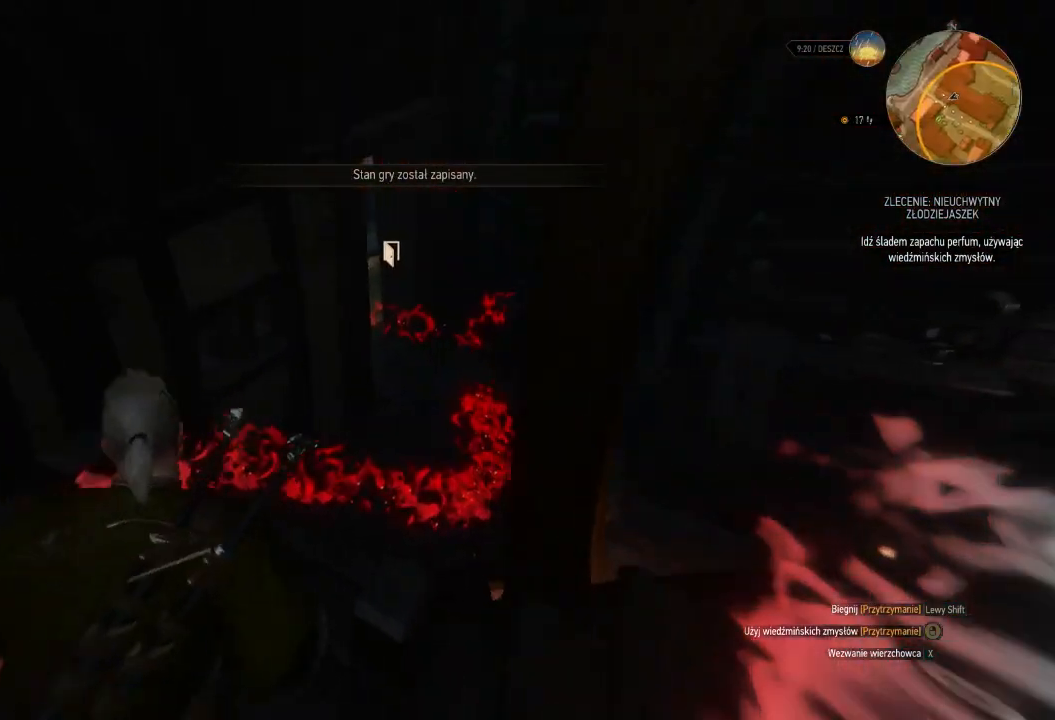
{"keys": ["w"], "mouse": ["right"], "events": [[320, "shift", "up"]]}